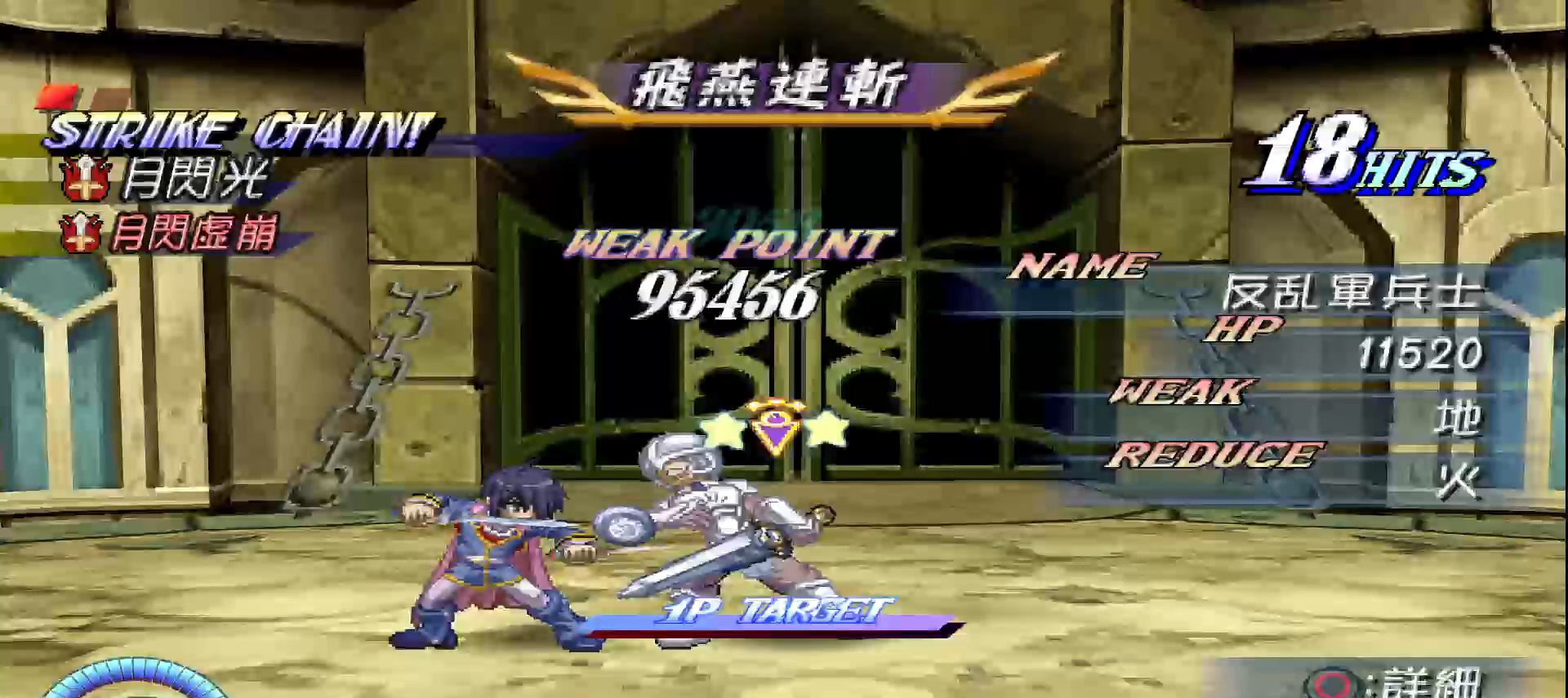
Gameplay with a controller (PlayStation layout); each line is a JSON object with the inputs held at the frame after it. "events" lists button and stick changes between this image and that frame as [ms after this image, input, new state], when the widget could be followed in between. Not read: L3 R3 right_stick.
{"buttons": [], "left_stick": "center"}
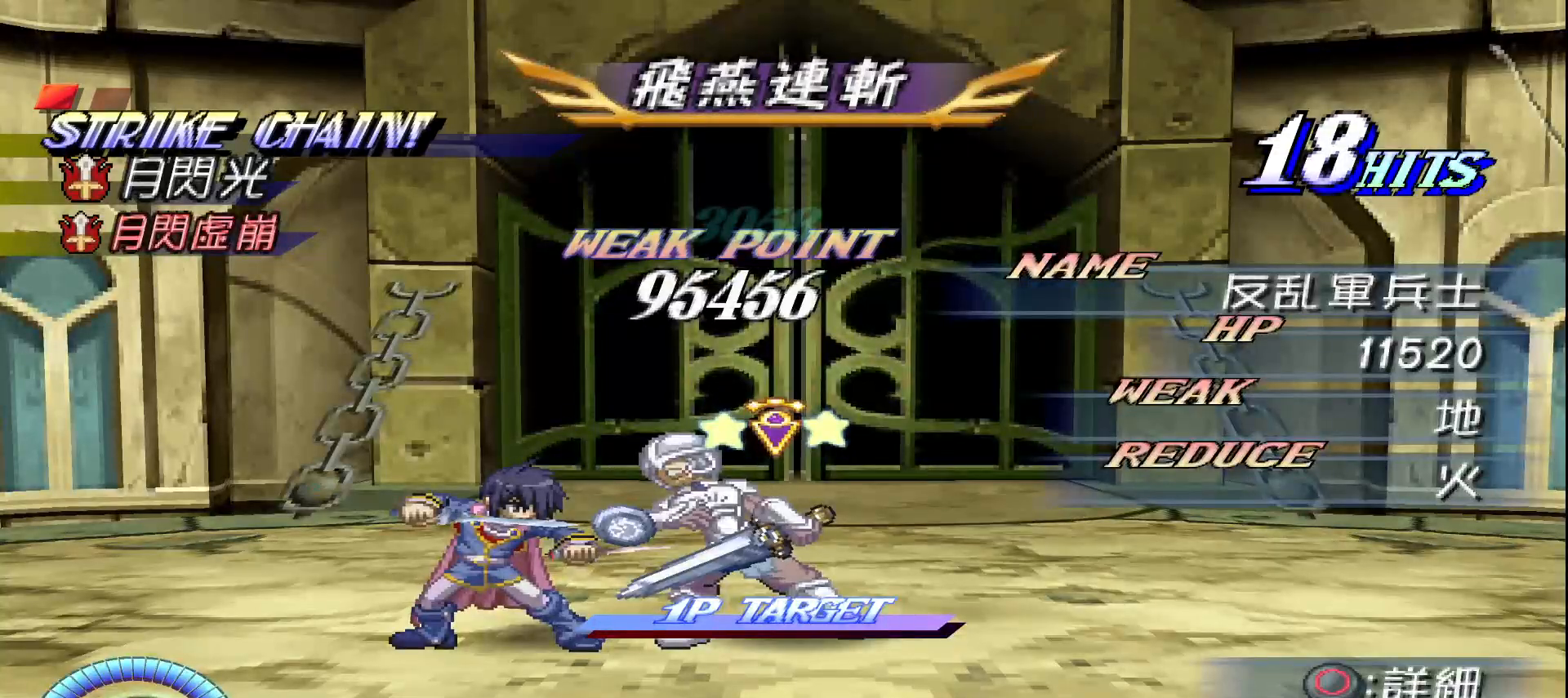
{"buttons": [], "left_stick": "center", "events": []}
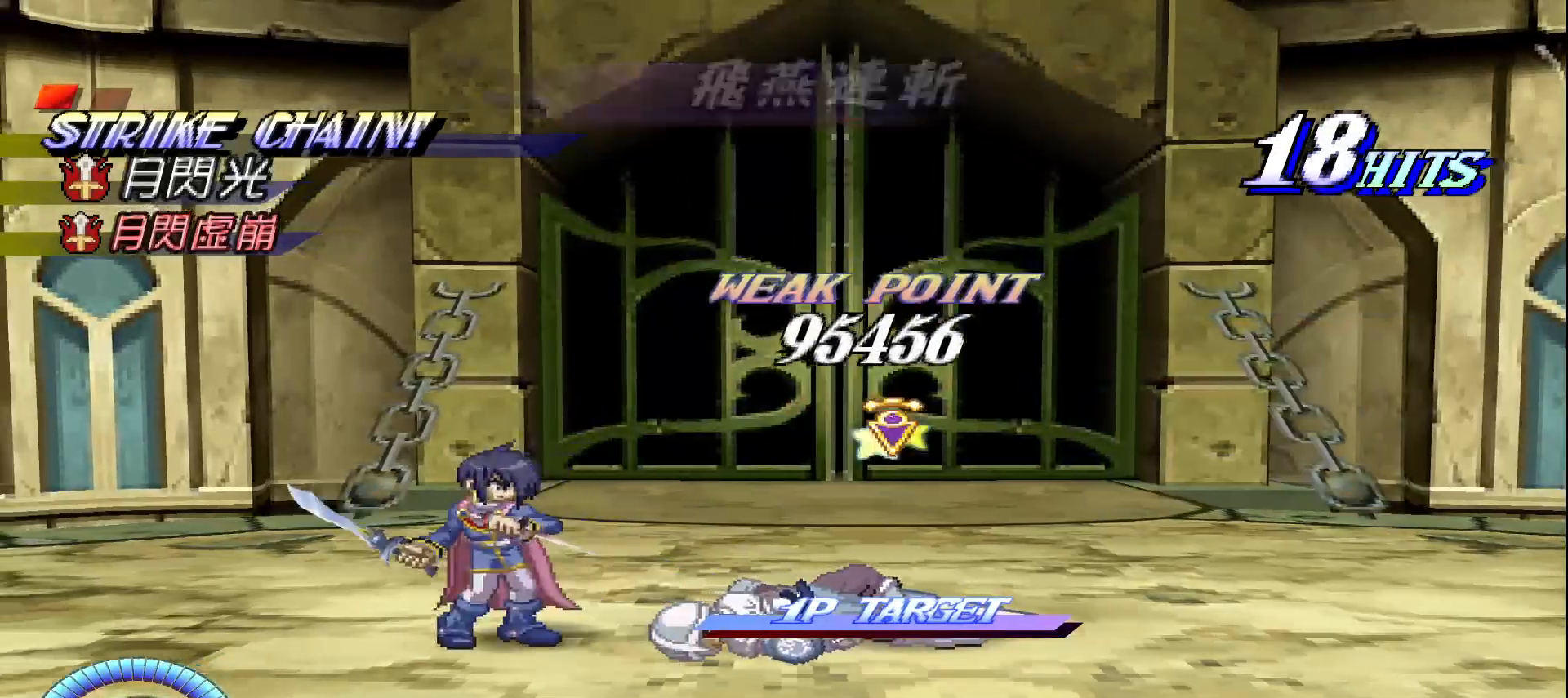
{"buttons": ["CROSS"], "left_stick": "down", "events": [[67, "left_stick", "left"], [117, "CIRCLE", "down"], [183, "left_stick", "down"], [200, "CIRCLE", "up"], [217, "CROSS", "down"]]}
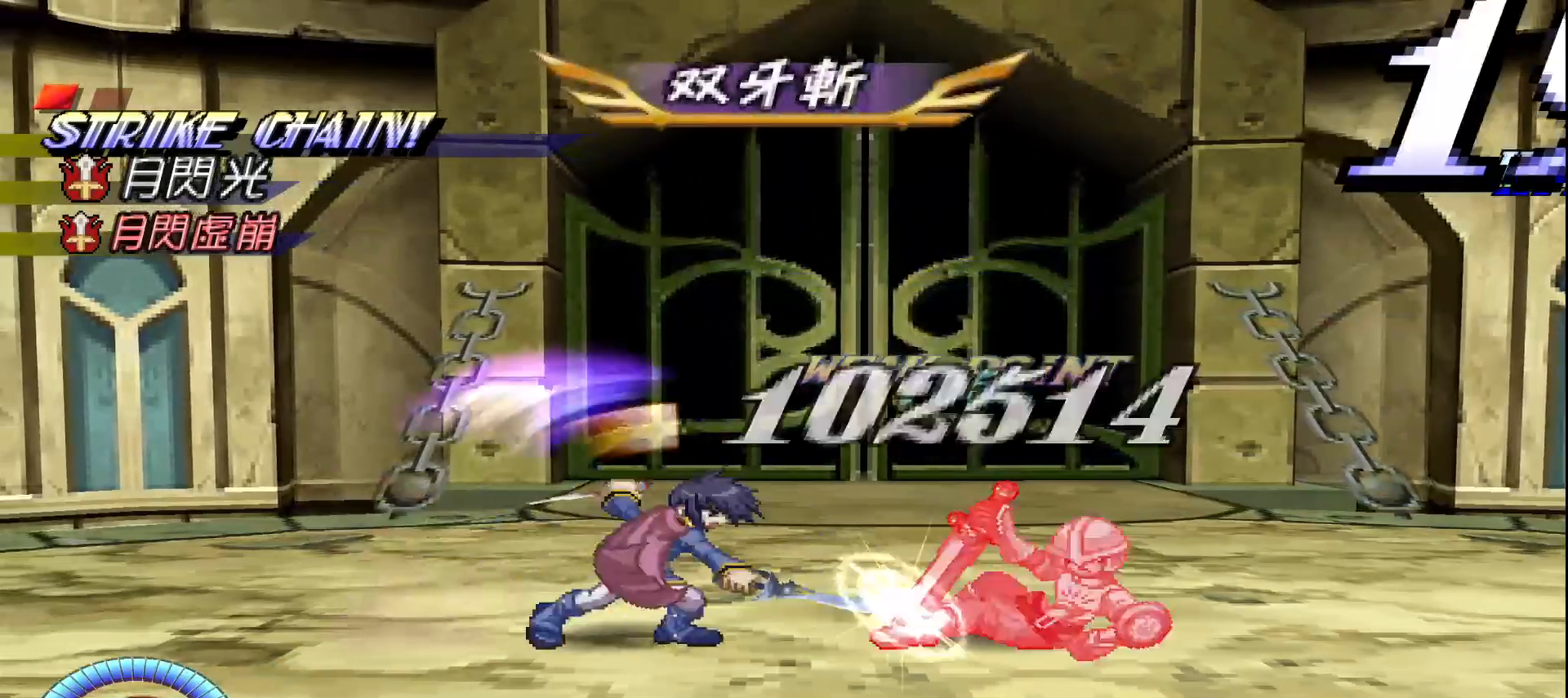
{"buttons": ["CROSS"], "left_stick": "down", "events": []}
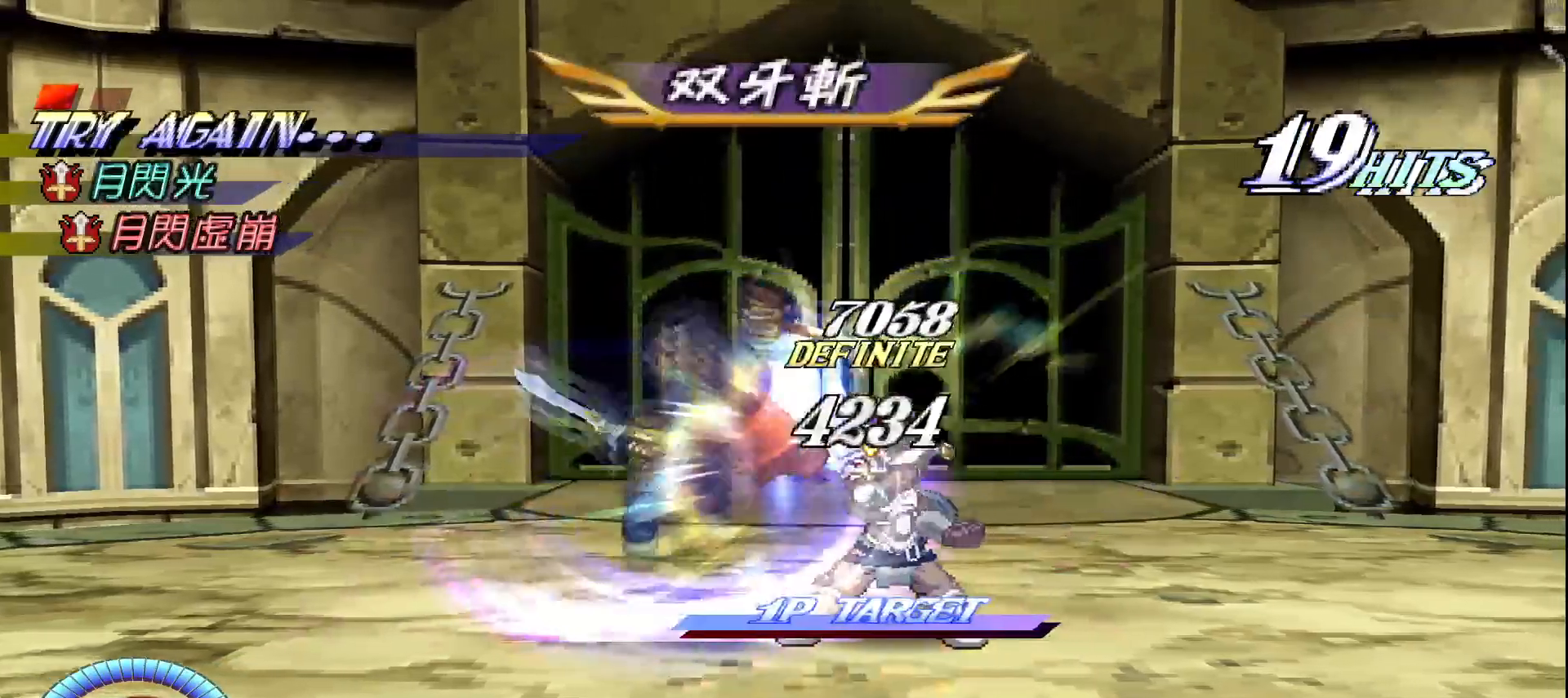
{"buttons": [], "left_stick": "center", "events": [[33, "CROSS", "up"], [50, "left_stick", "left"], [100, "left_stick", "center"], [200, "left_stick", "right"], [267, "CROSS", "down"], [400, "CROSS", "up"], [500, "left_stick", "center"]]}
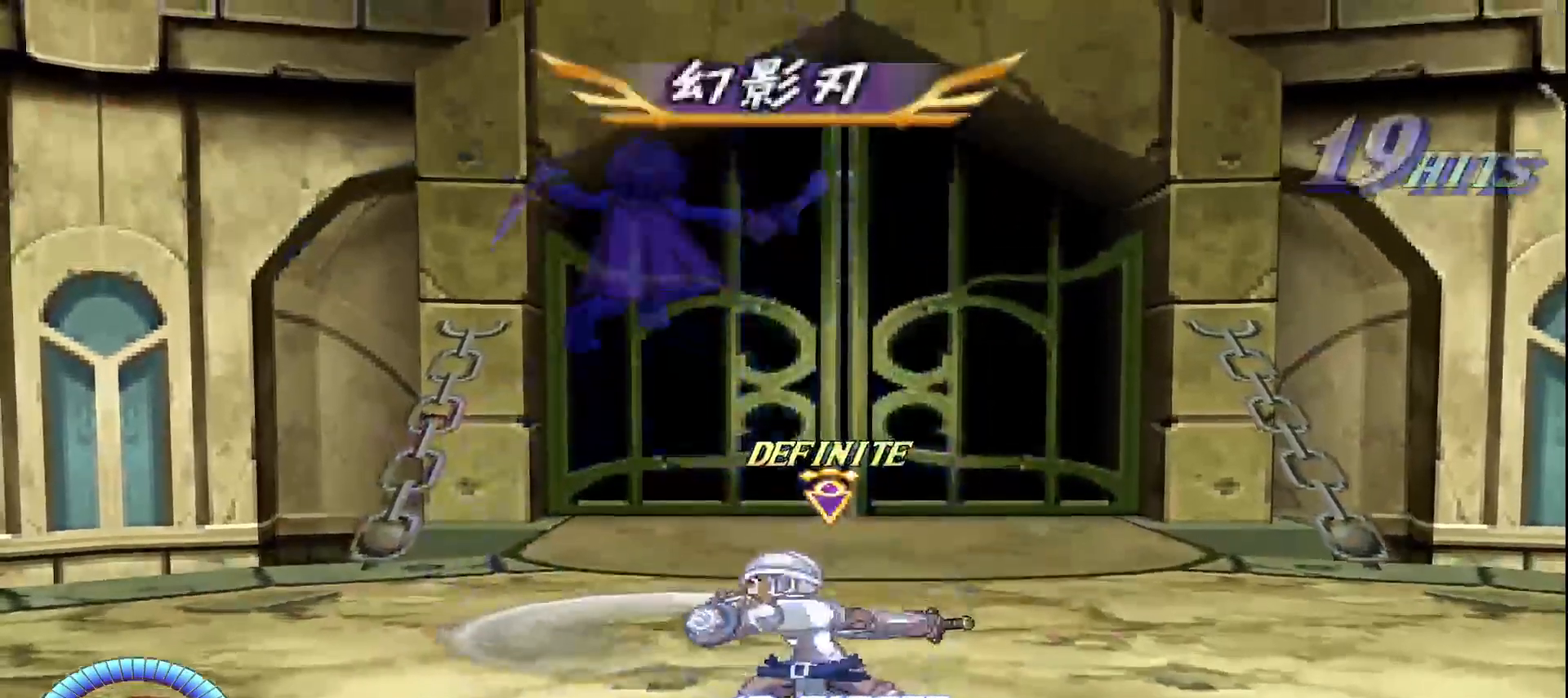
{"buttons": [], "left_stick": "center", "events": []}
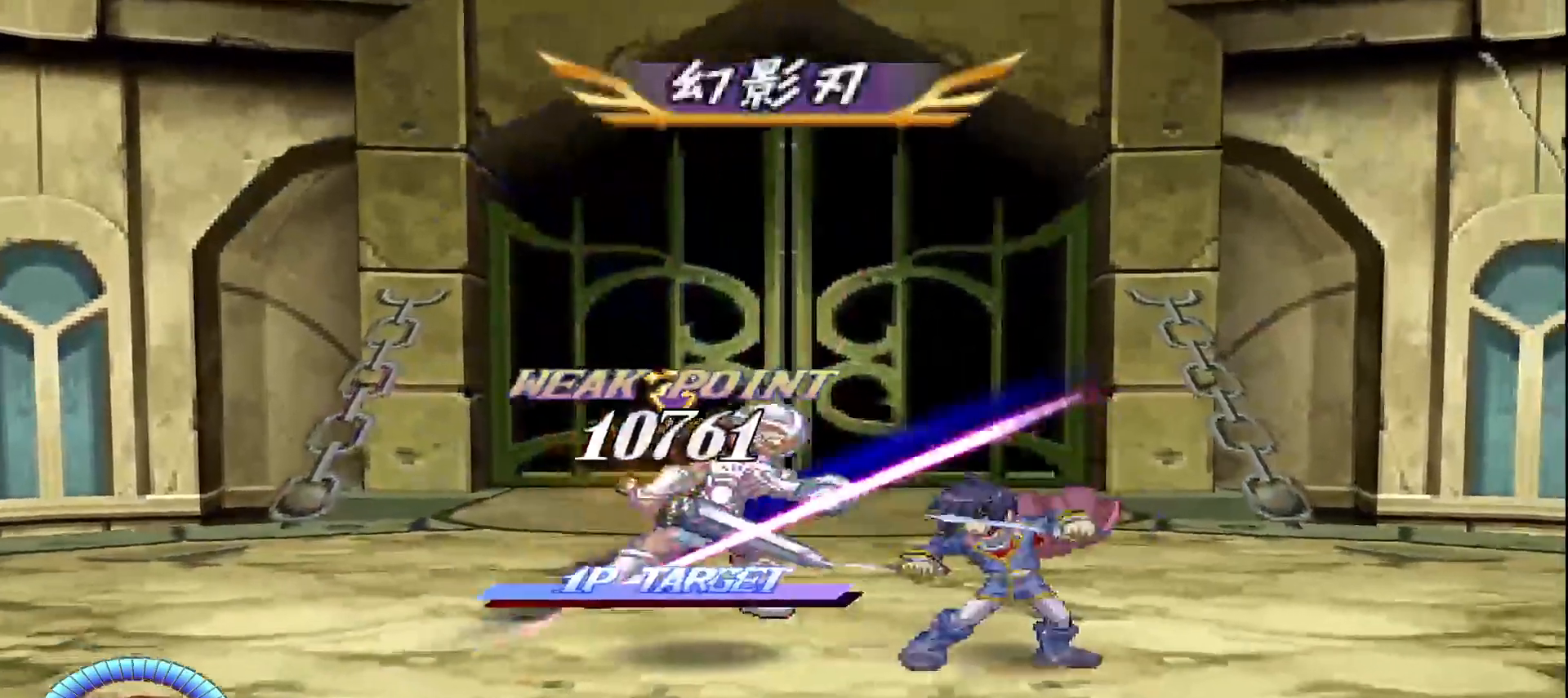
{"buttons": [], "left_stick": "right", "events": [[467, "left_stick", "right"]]}
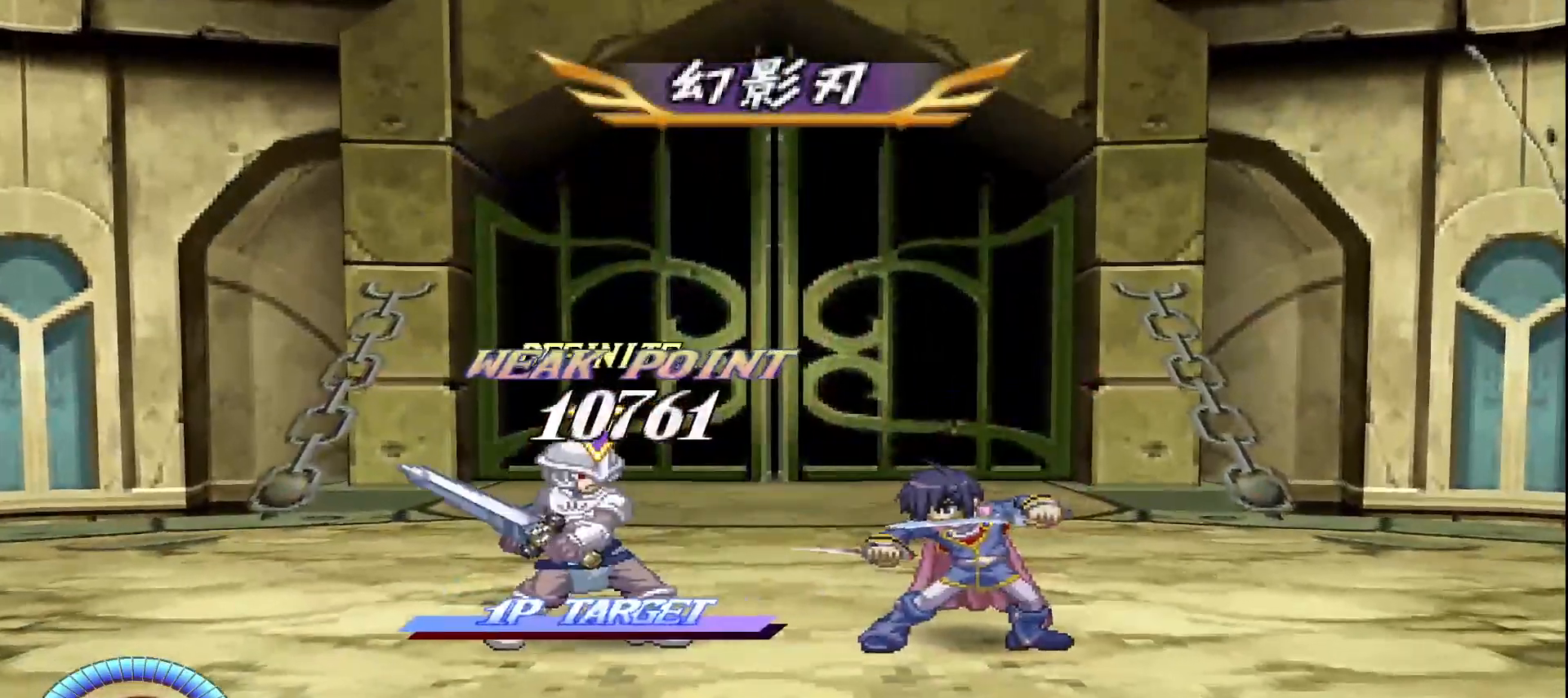
{"buttons": ["CROSS"], "left_stick": "down-left", "events": [[83, "CIRCLE", "down"], [150, "left_stick", "down-left"], [183, "CIRCLE", "up"], [217, "CROSS", "down"]]}
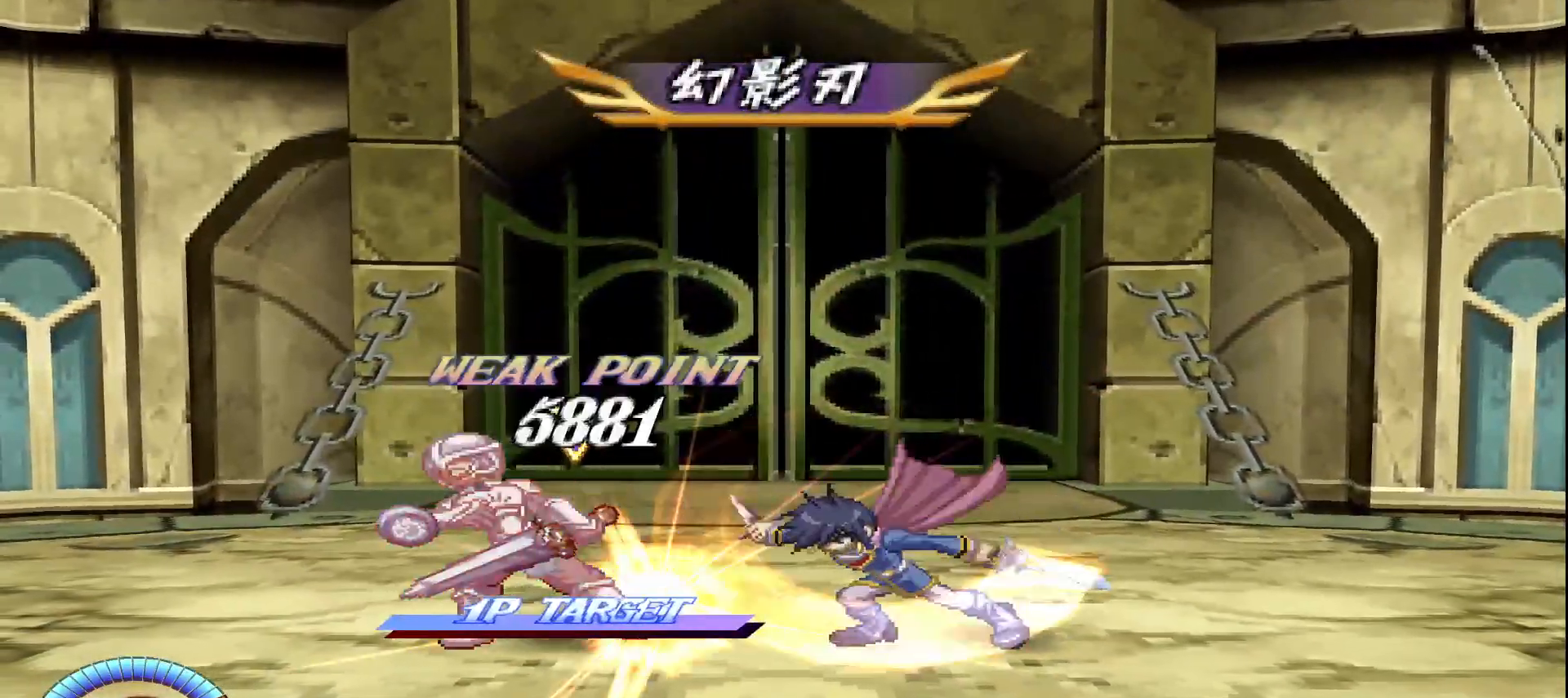
{"buttons": [], "left_stick": "right", "events": [[150, "CROSS", "up"], [267, "left_stick", "center"], [483, "left_stick", "right"]]}
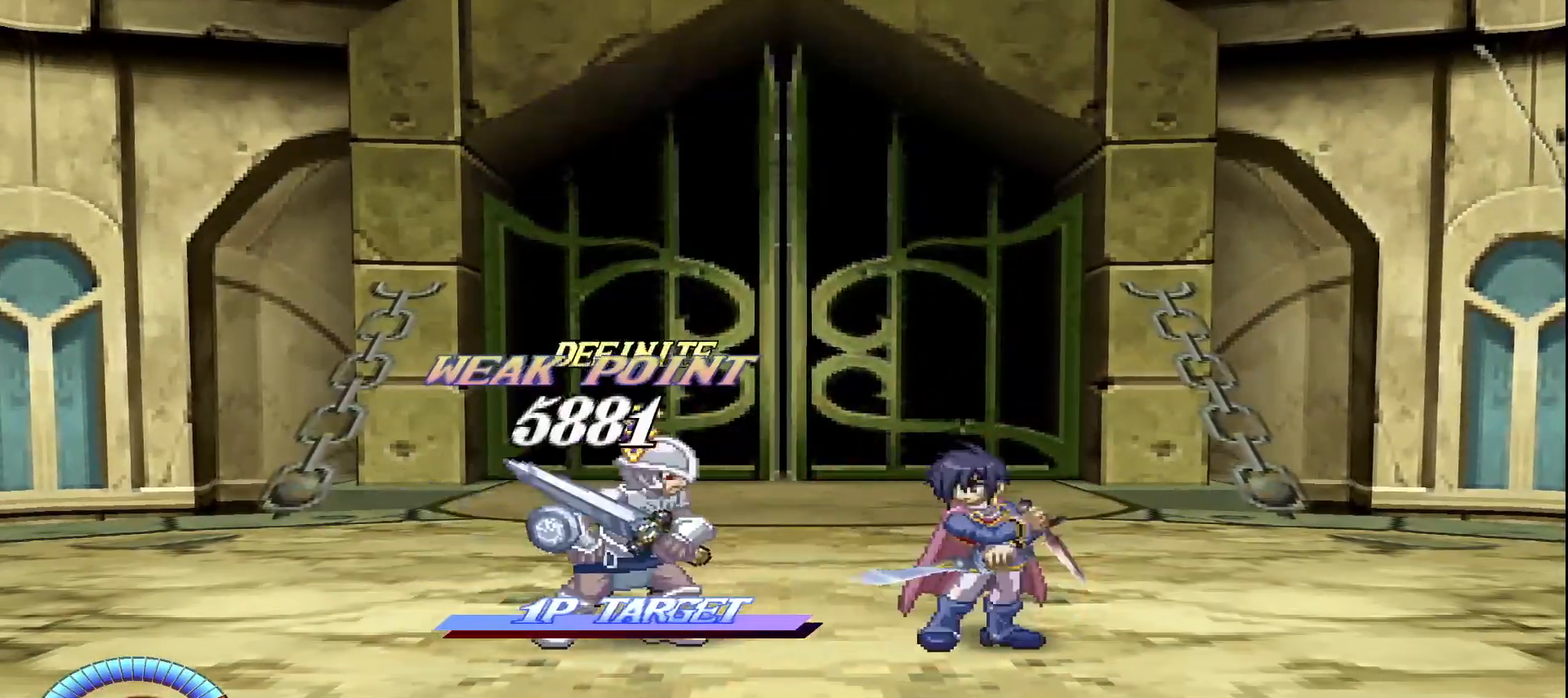
{"buttons": ["CROSS"], "left_stick": "down-left", "events": [[33, "CIRCLE", "down"], [100, "left_stick", "down-left"], [117, "CIRCLE", "up"], [150, "CROSS", "down"]]}
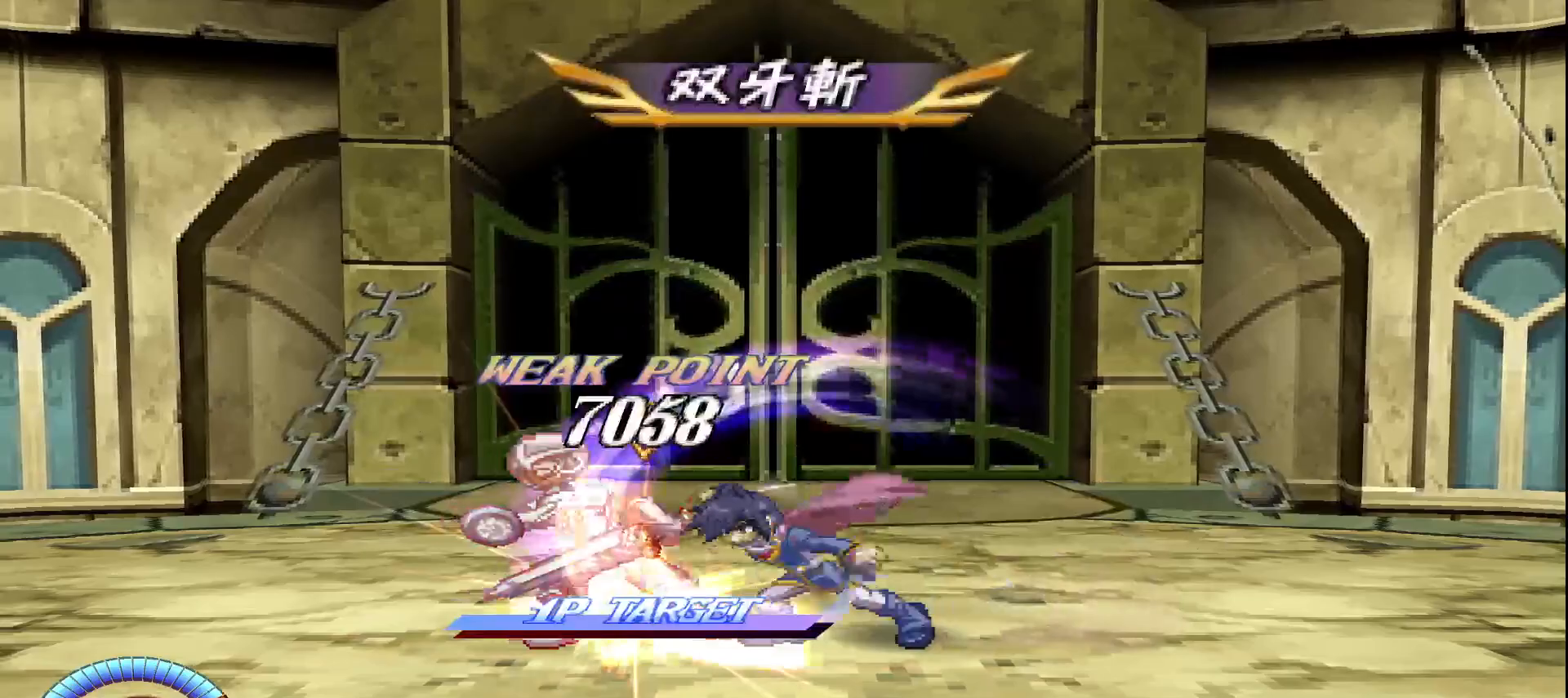
{"buttons": [], "left_stick": "down-left", "events": [[483, "CROSS", "up"]]}
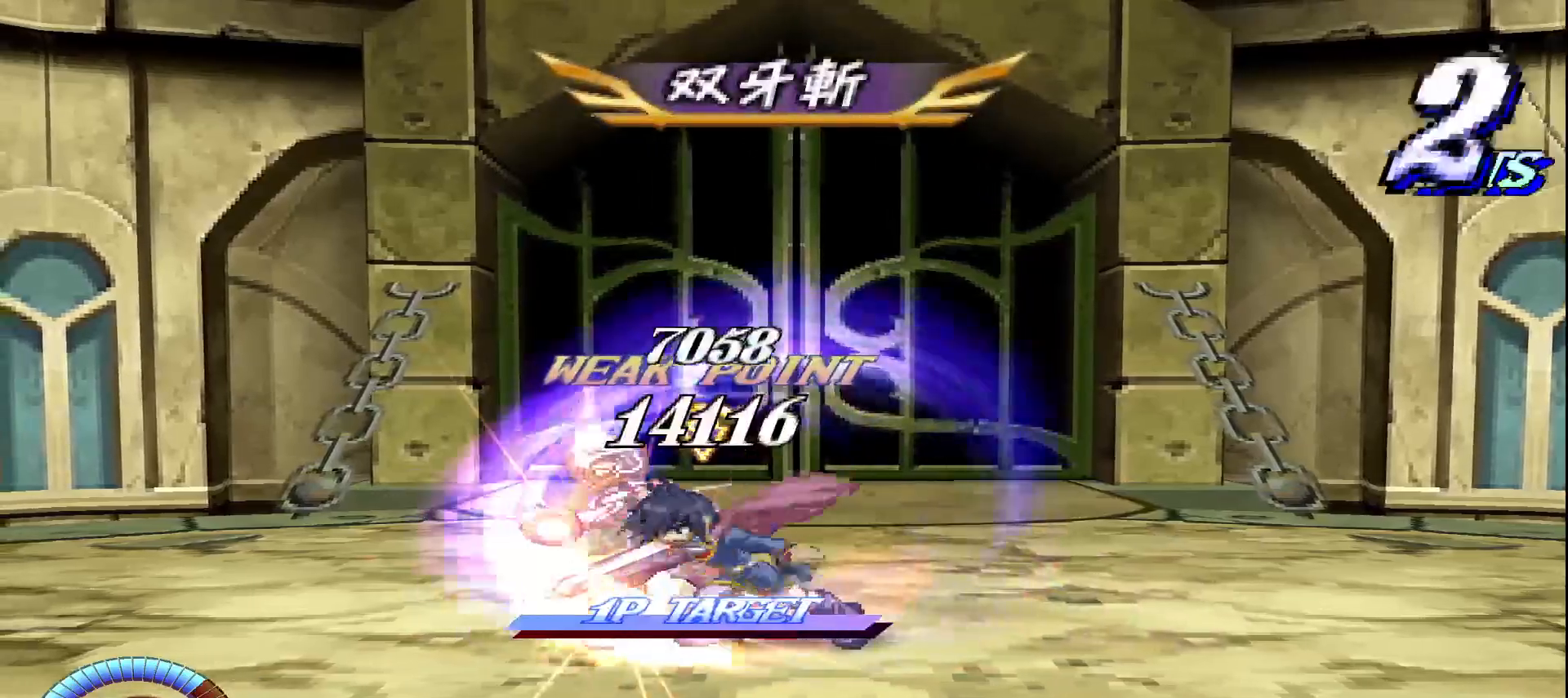
{"buttons": ["CROSS"], "left_stick": "right", "events": [[17, "left_stick", "center"], [283, "left_stick", "right"], [433, "CROSS", "down"]]}
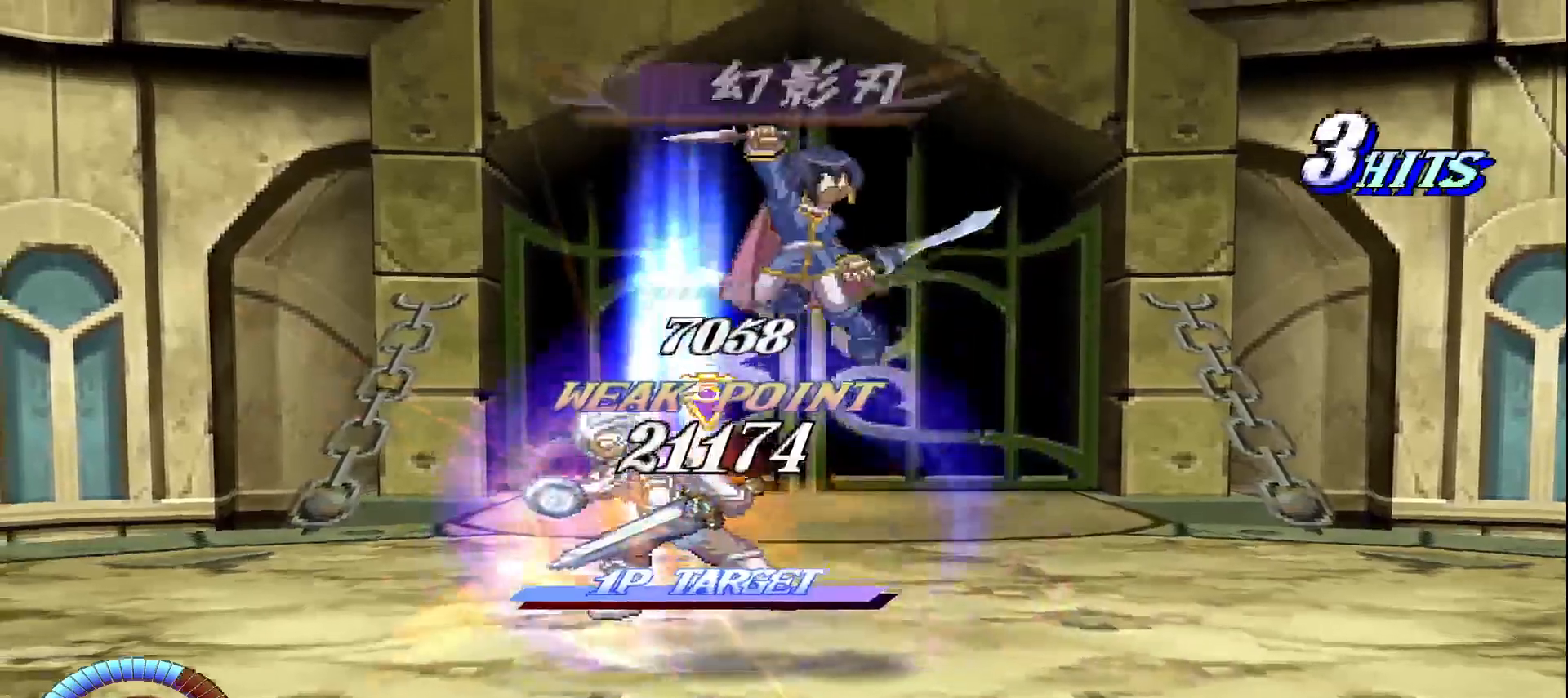
{"buttons": [], "left_stick": "center", "events": [[83, "CROSS", "up"], [200, "left_stick", "center"]]}
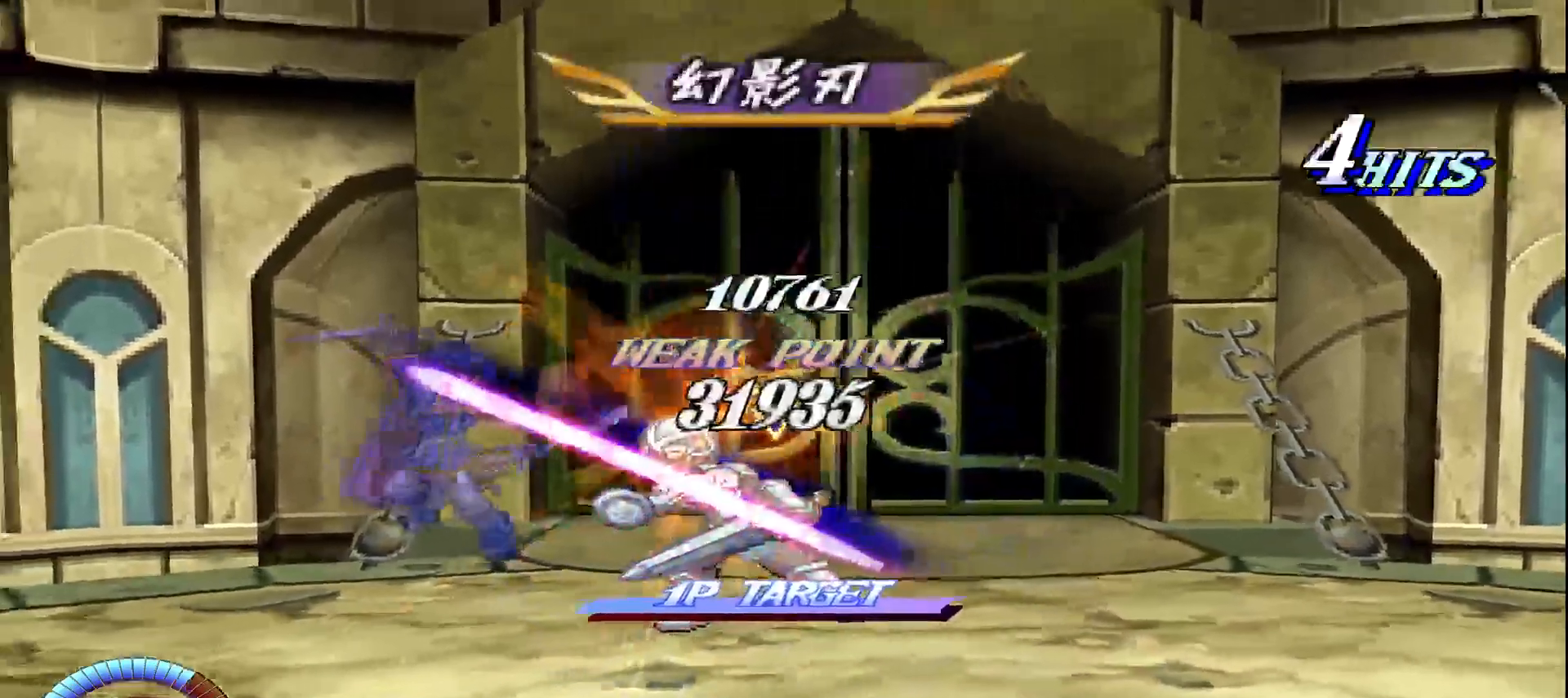
{"buttons": [], "left_stick": "center", "events": [[250, "CROSS", "down"], [367, "CROSS", "up"]]}
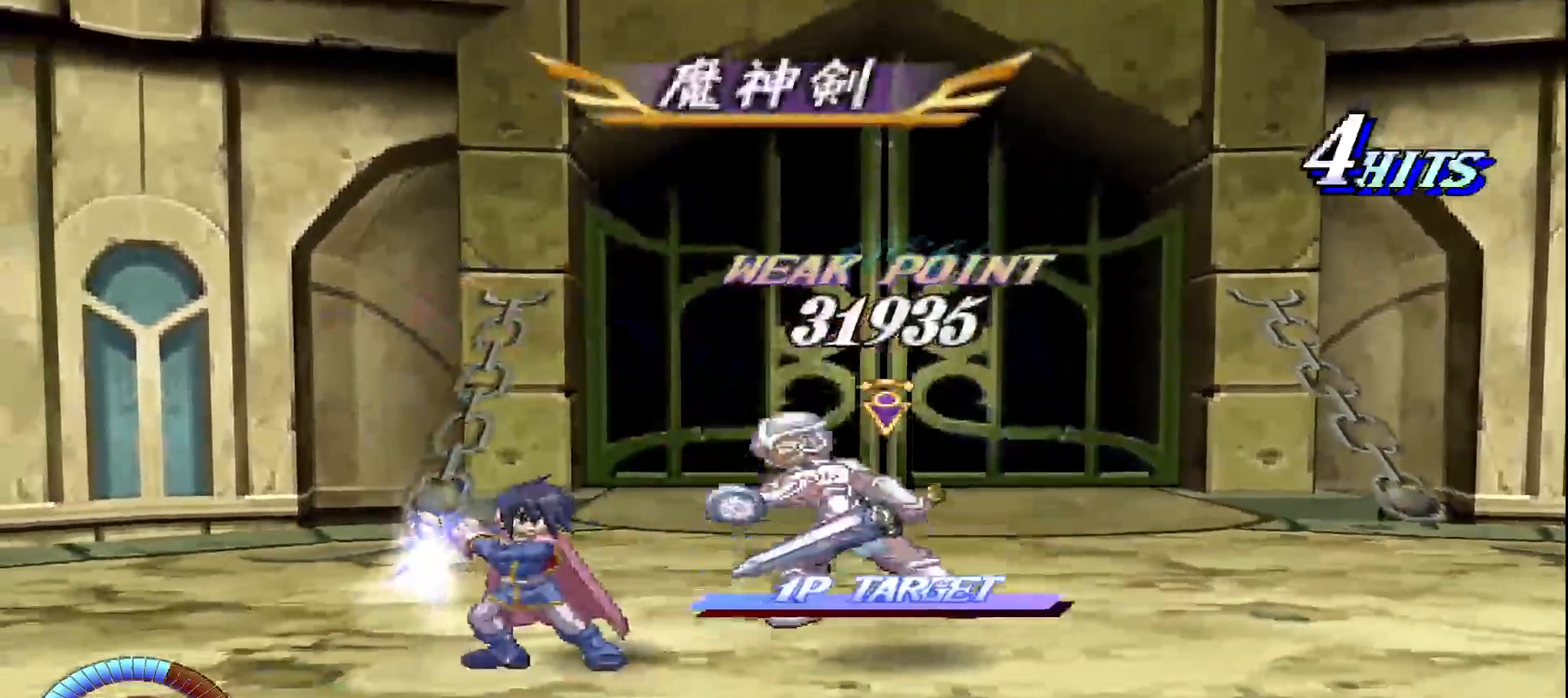
{"buttons": [], "left_stick": "center", "events": [[333, "CROSS", "down"], [483, "CROSS", "up"]]}
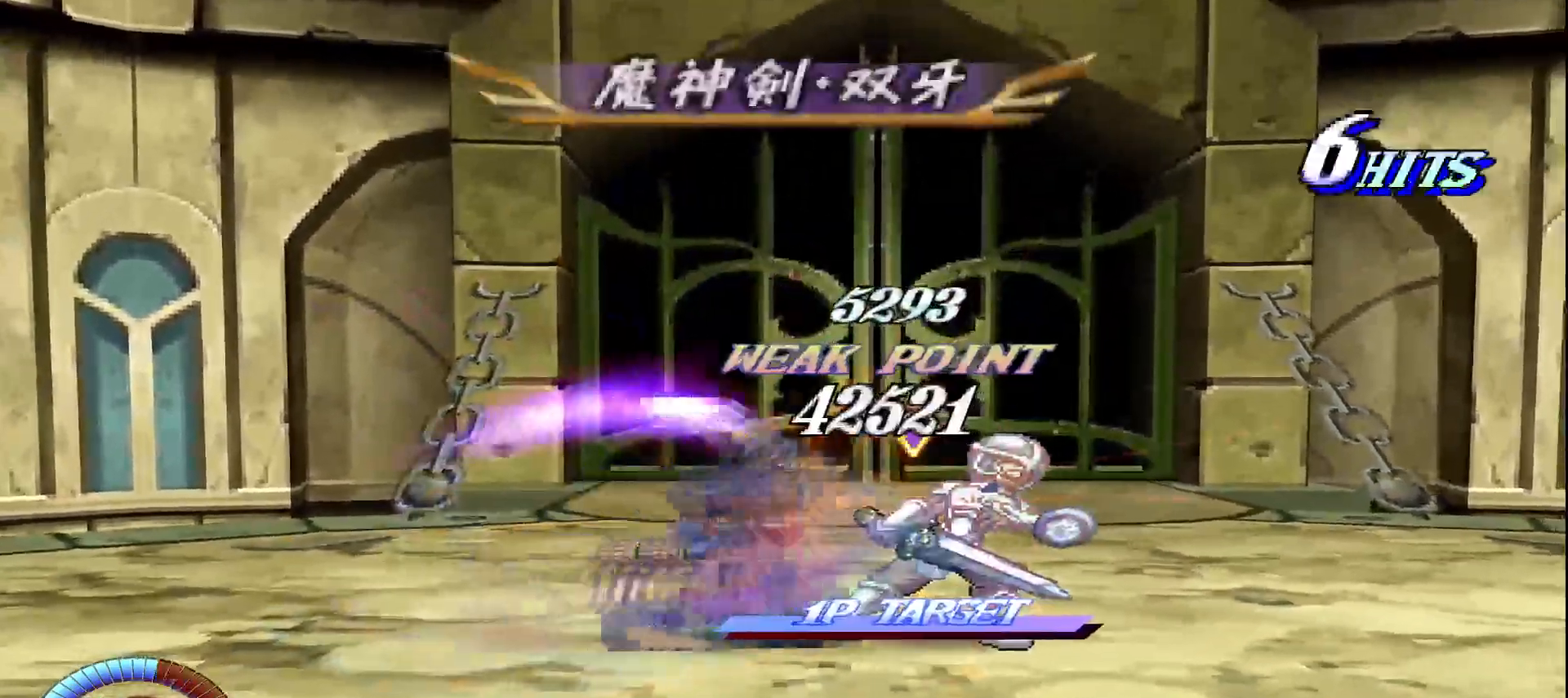
{"buttons": [], "left_stick": "center", "events": []}
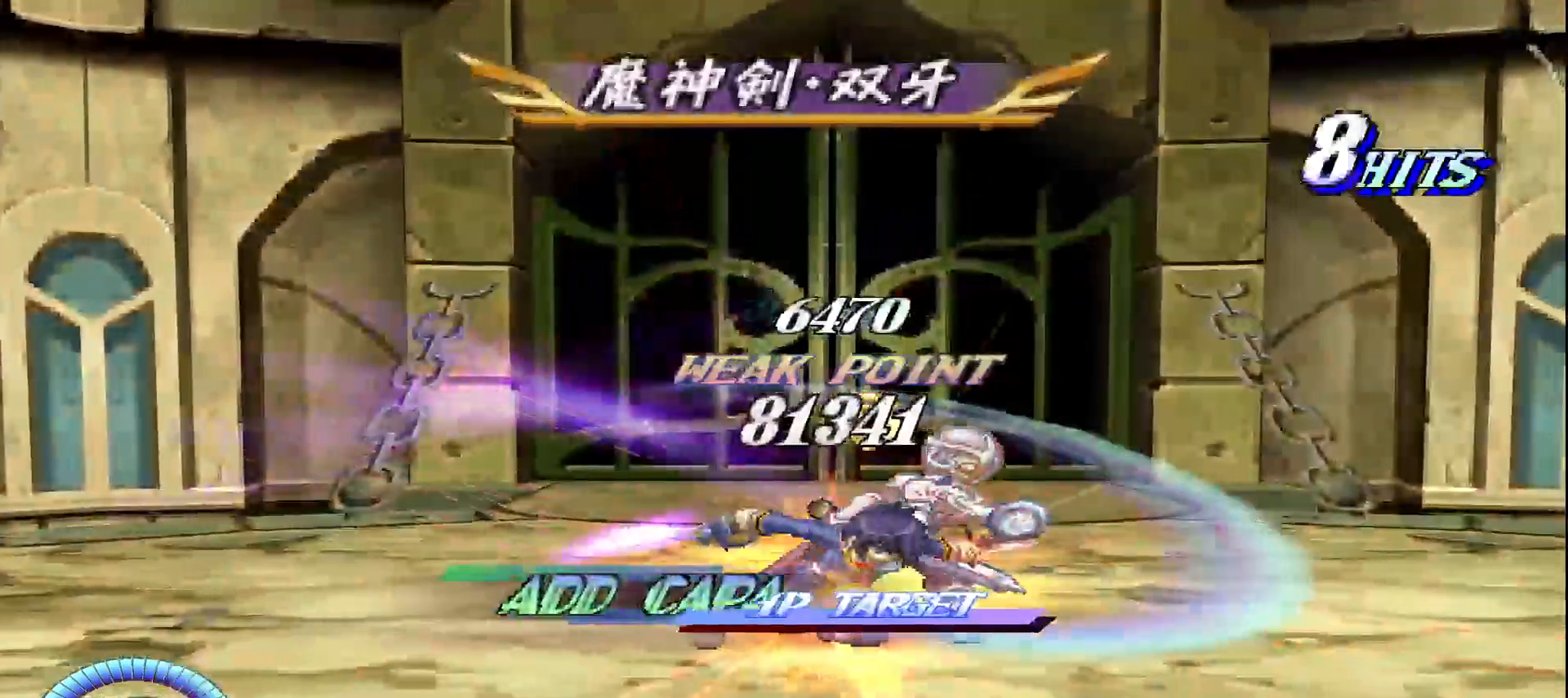
{"buttons": [], "left_stick": "left", "events": [[500, "left_stick", "left"]]}
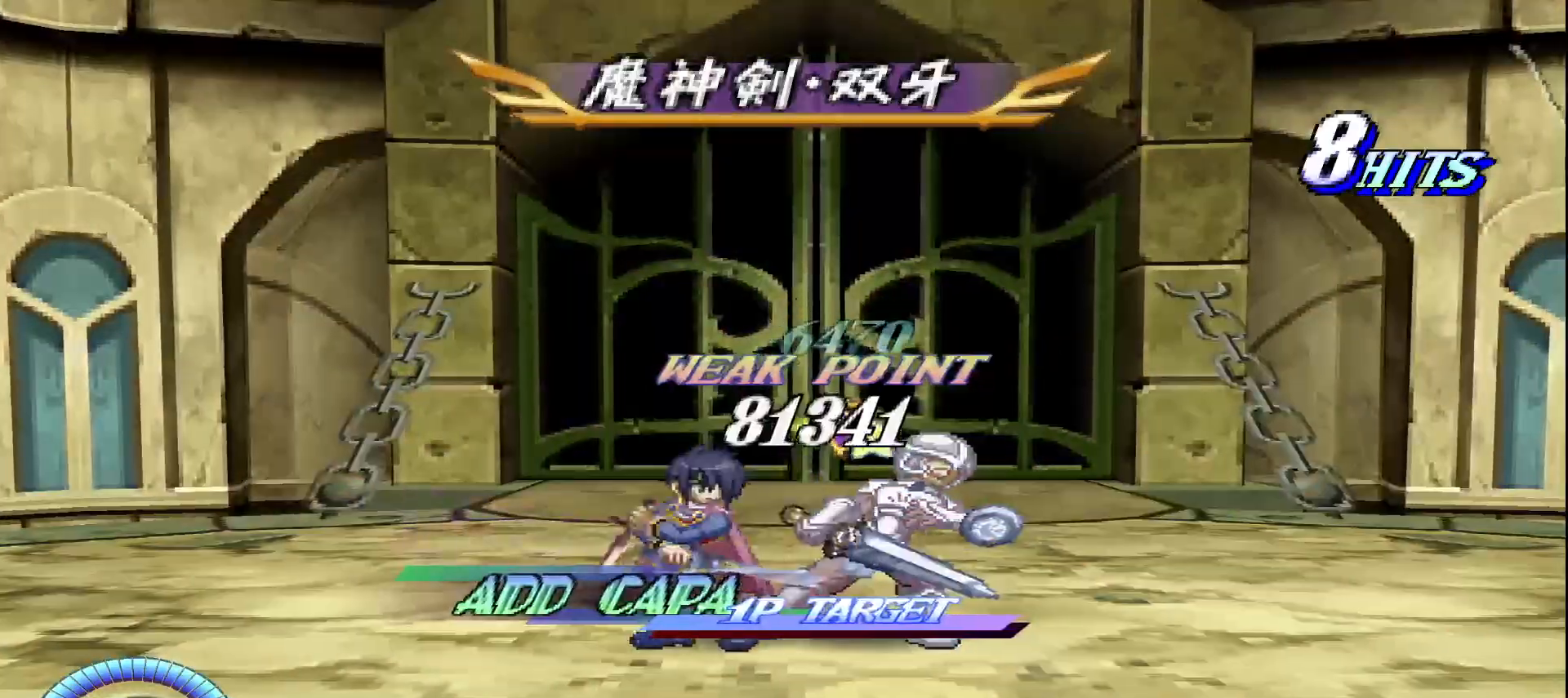
{"buttons": ["CROSS"], "left_stick": "down", "events": [[67, "CIRCLE", "down"], [167, "CIRCLE", "up"], [183, "CROSS", "down"], [183, "left_stick", "down"]]}
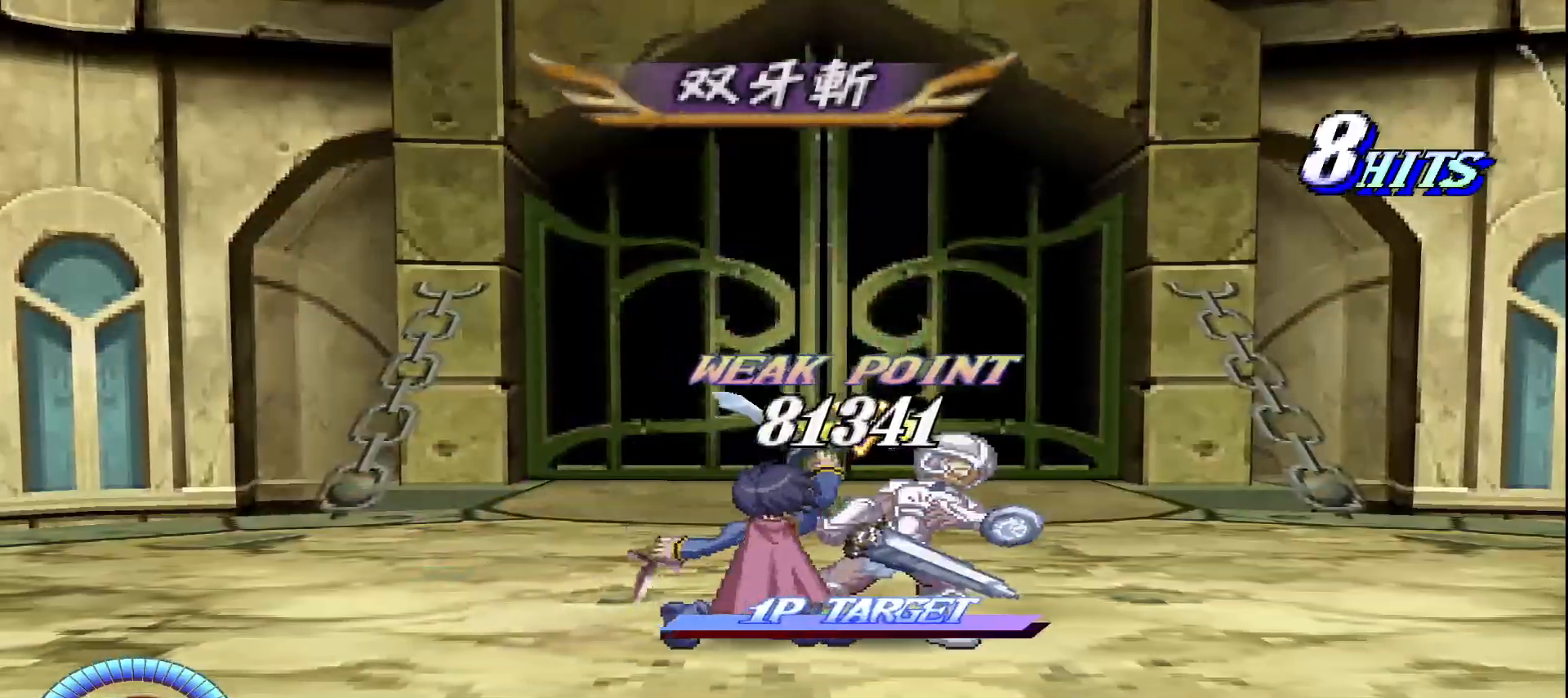
{"buttons": [], "left_stick": "center", "events": [[433, "CROSS", "up"], [467, "left_stick", "center"]]}
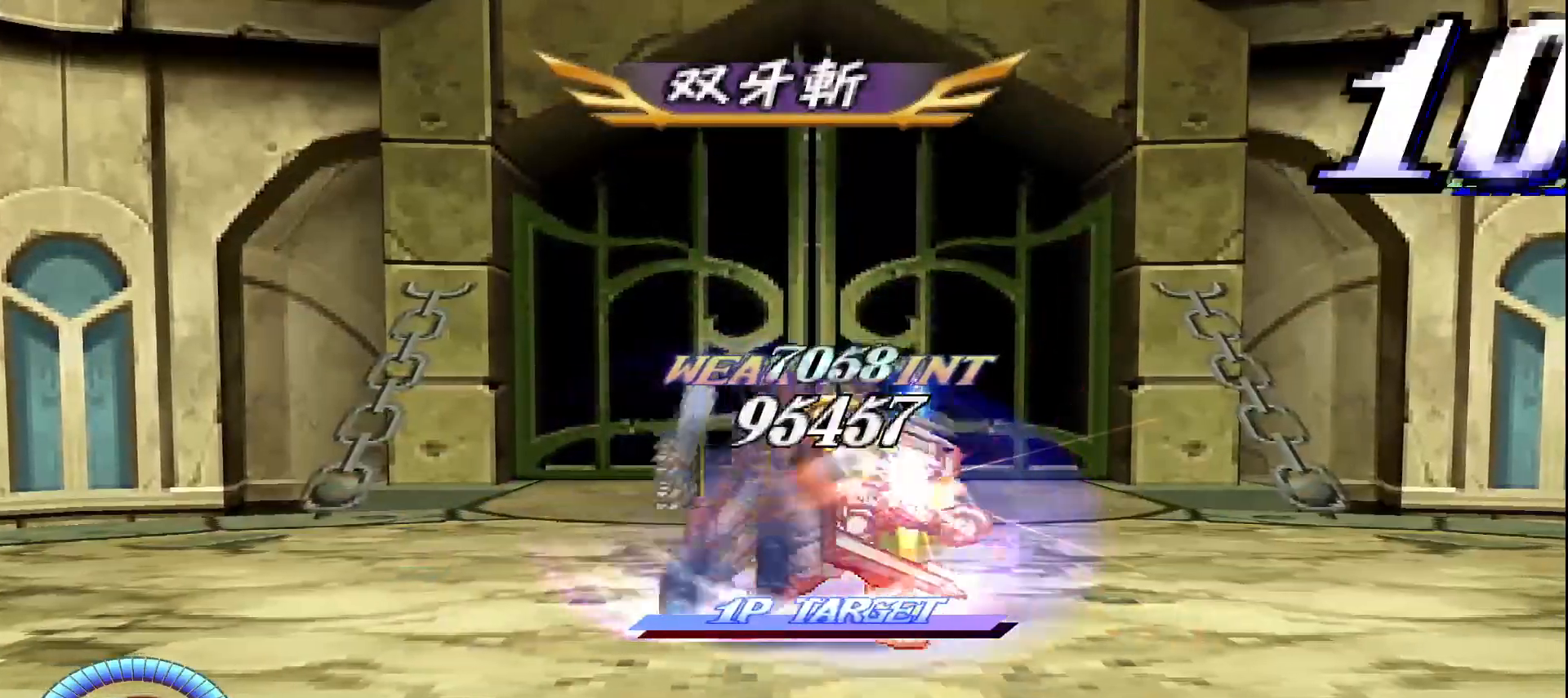
{"buttons": [], "left_stick": "center", "events": [[83, "left_stick", "right"], [150, "CROSS", "down"], [300, "CROSS", "up"], [333, "left_stick", "center"]]}
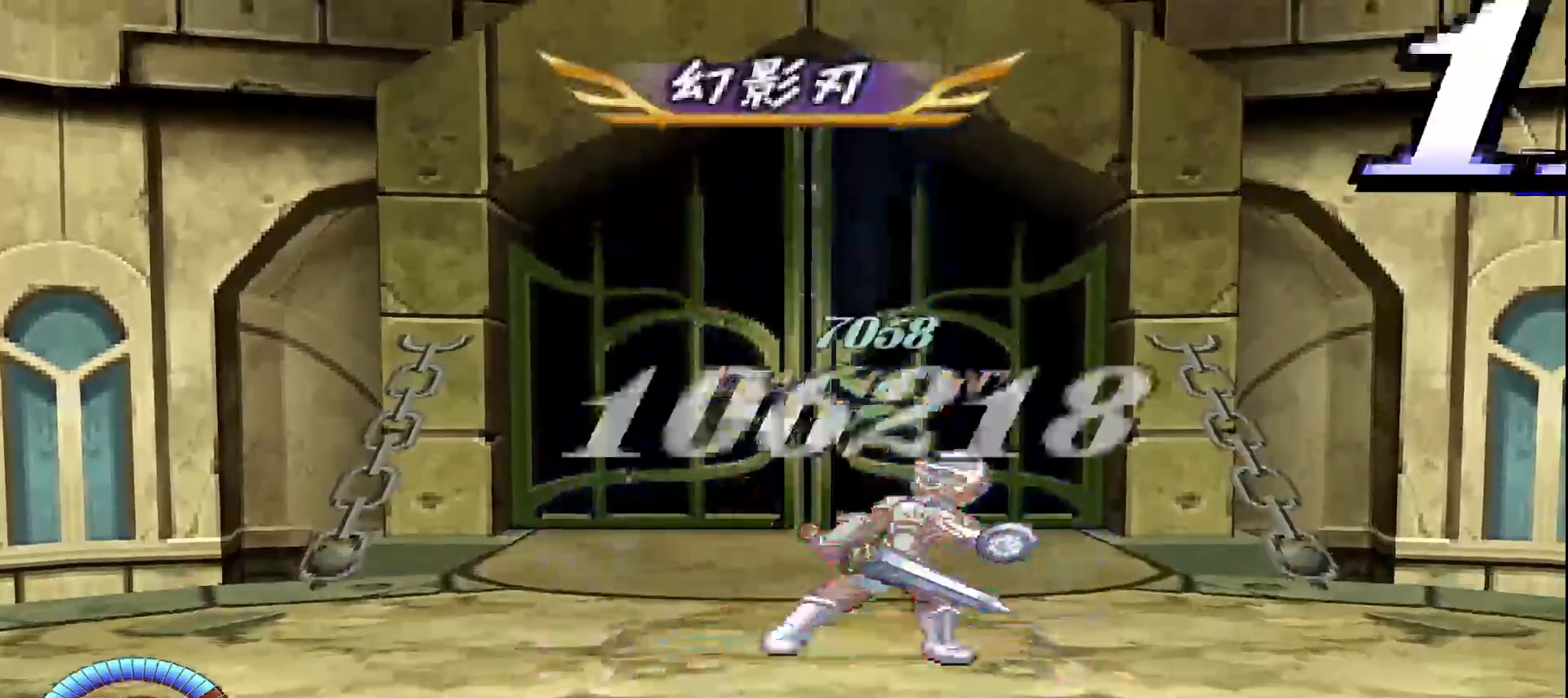
{"buttons": [], "left_stick": "center", "events": []}
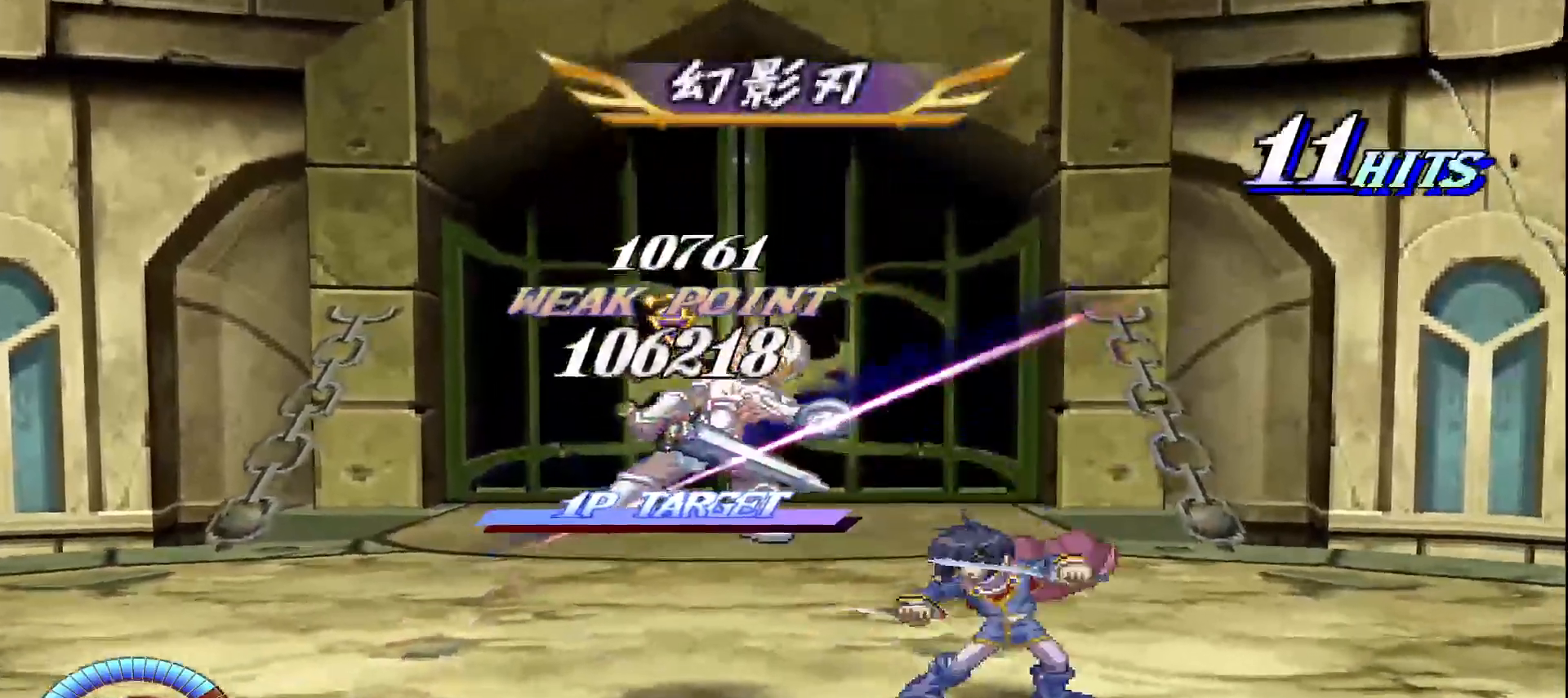
{"buttons": [], "left_stick": "center", "events": []}
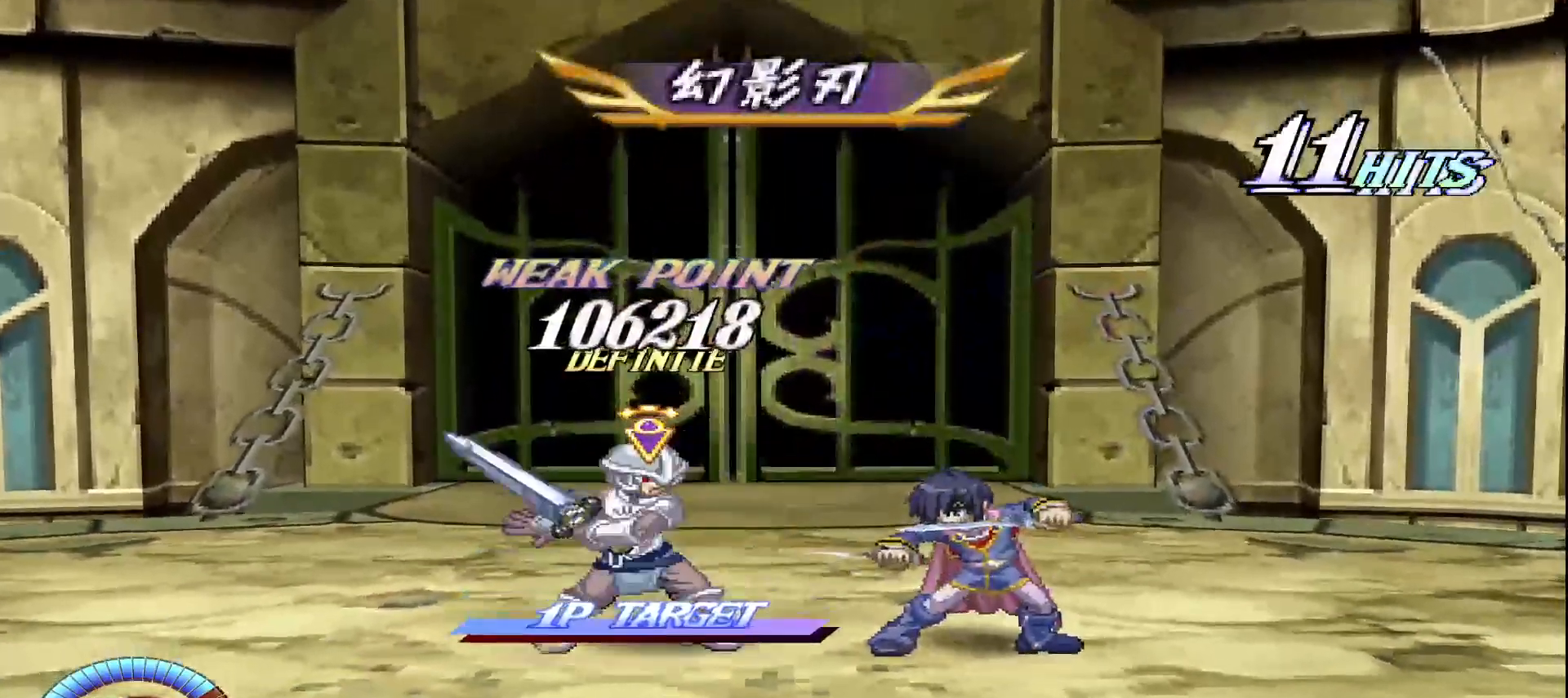
{"buttons": ["CROSS"], "left_stick": "down-left", "events": [[17, "left_stick", "right"], [117, "CIRCLE", "down"], [183, "left_stick", "down-left"], [217, "CIRCLE", "up"], [233, "CROSS", "down"]]}
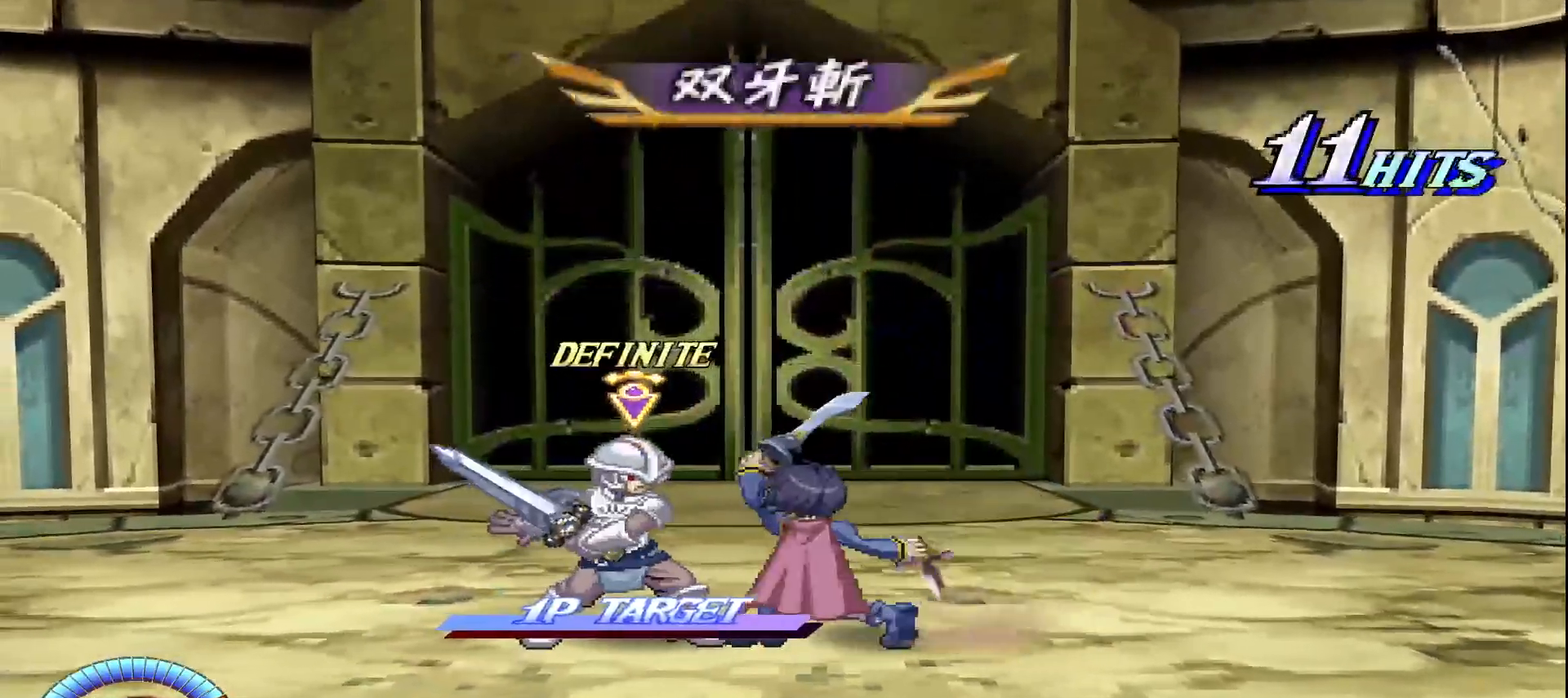
{"buttons": [], "left_stick": "center", "events": [[350, "CROSS", "up"], [417, "left_stick", "center"]]}
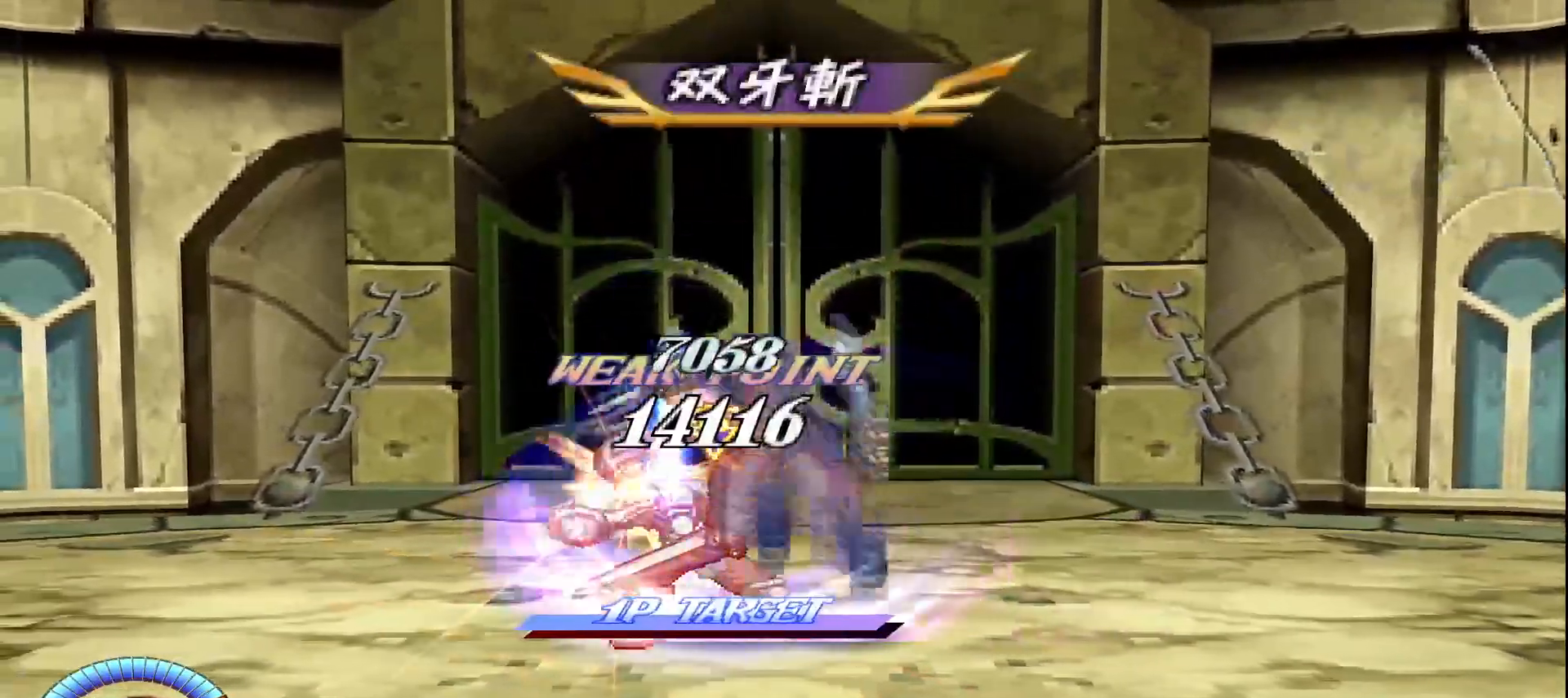
{"buttons": [], "left_stick": "center", "events": [[67, "left_stick", "right"], [117, "CROSS", "down"], [283, "CROSS", "up"], [367, "left_stick", "center"]]}
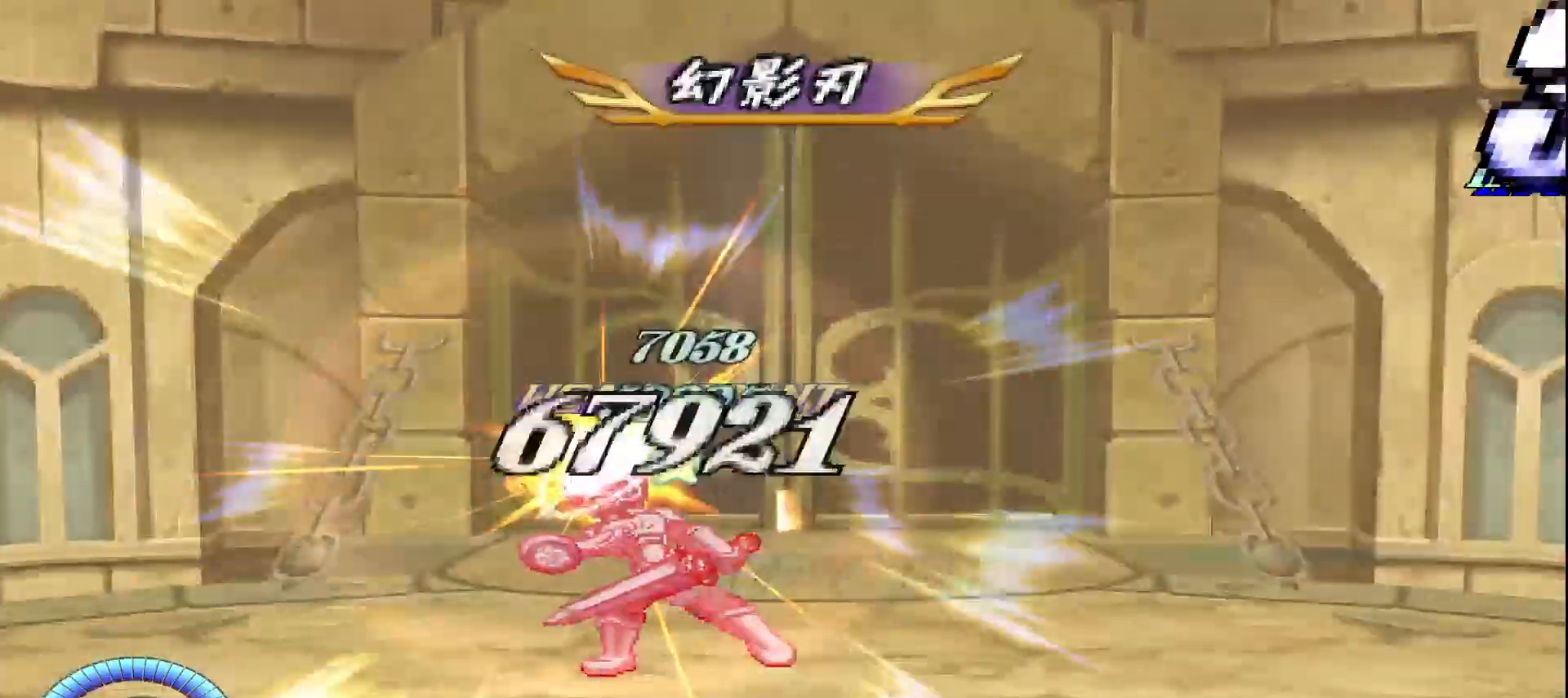
{"buttons": [], "left_stick": "center", "events": []}